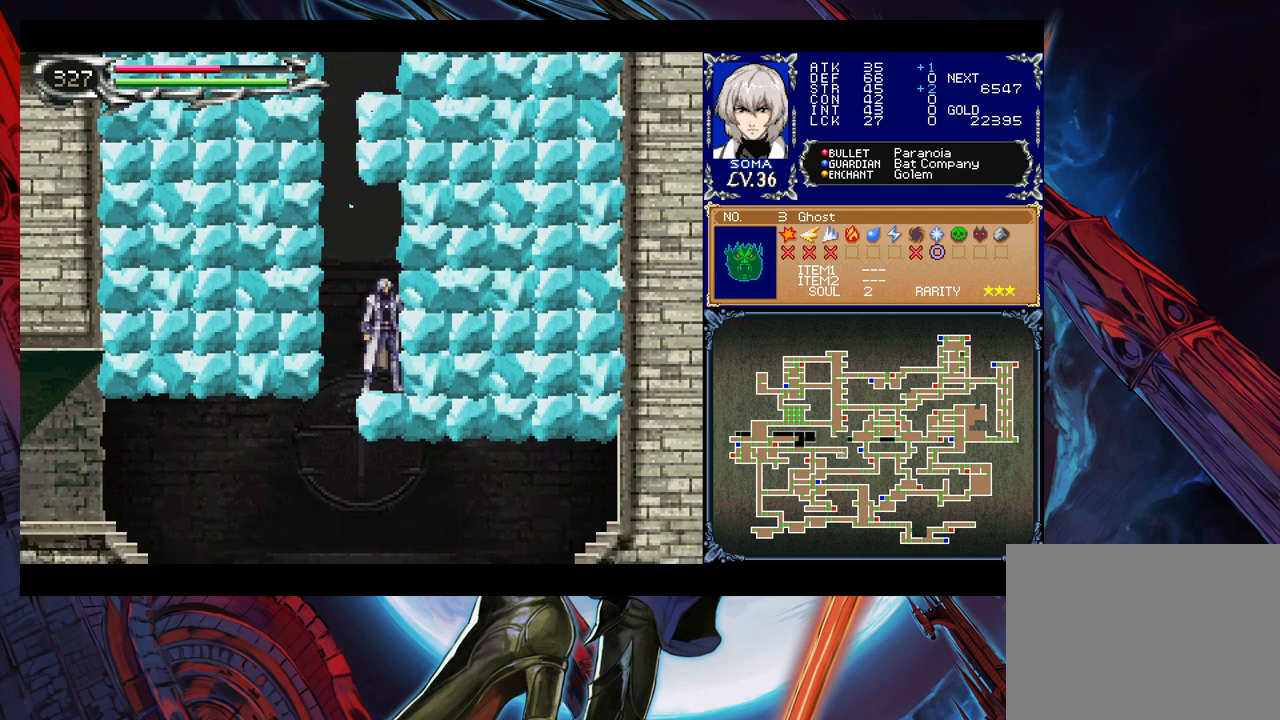
Gameplay with a controller (Xbox layout); each line is a JSON object with the inputs held at the frame after it. "events" lists button and stick changes between this image and that frame as [ms after this image, input, new state], when the widget could be followed in between. Not read: L2 R2.
{"buttons": [], "left_stick": "center", "right_stick": "center", "events": []}
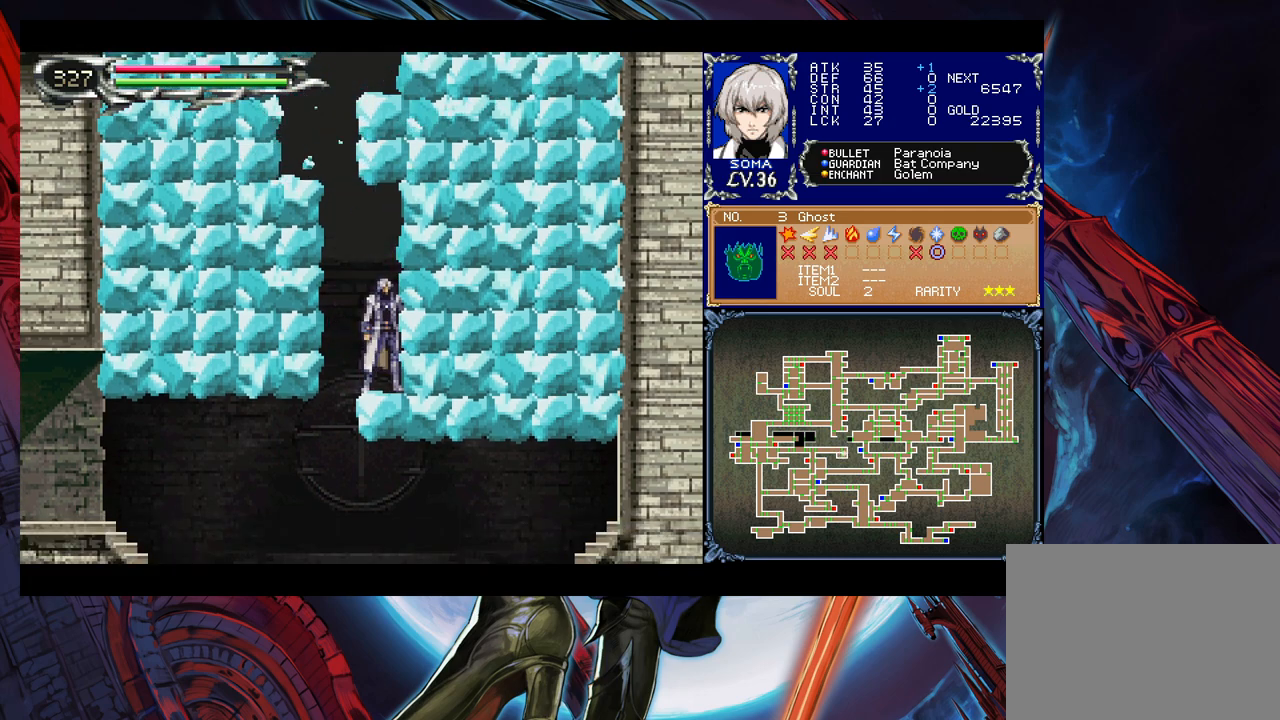
{"buttons": ["B"], "left_stick": "left", "right_stick": "center", "events": [[233, "left_stick", "left"], [417, "B", "down"]]}
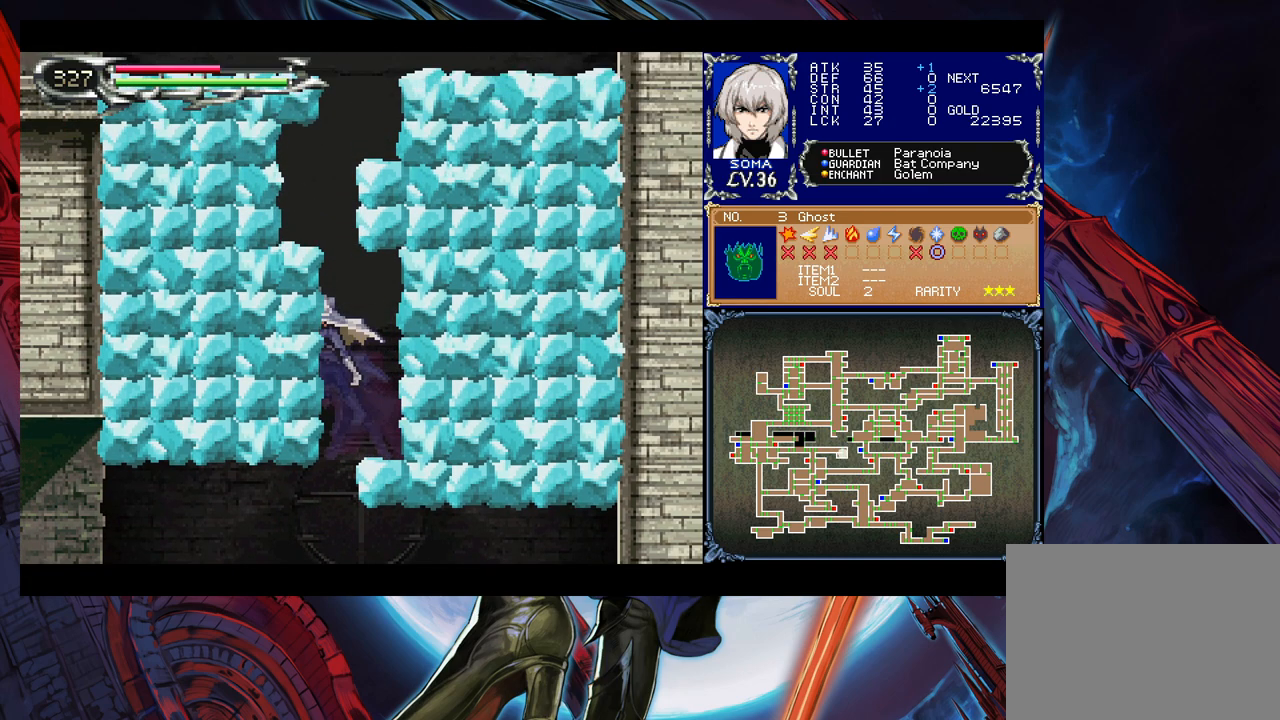
{"buttons": [], "left_stick": "left", "right_stick": "center", "events": [[417, "B", "up"]]}
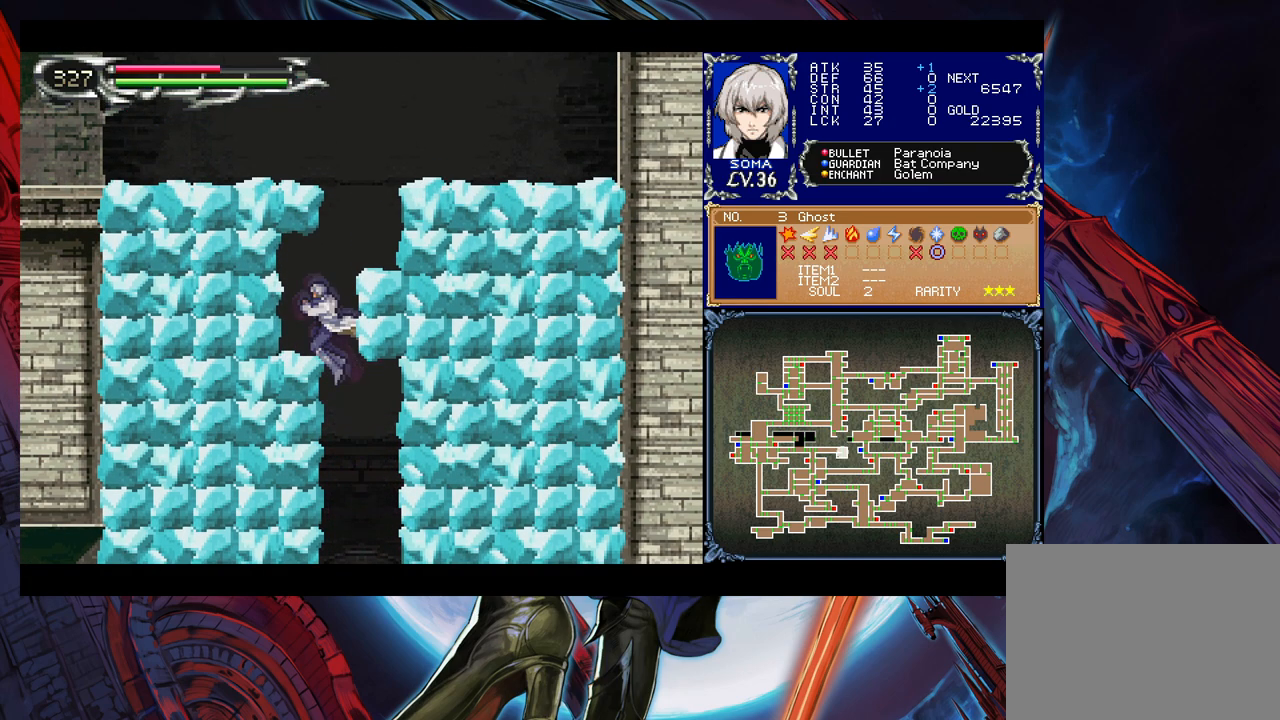
{"buttons": [], "left_stick": "right", "right_stick": "center", "events": [[133, "B", "down"], [267, "B", "up"], [383, "left_stick", "center"], [467, "left_stick", "right"]]}
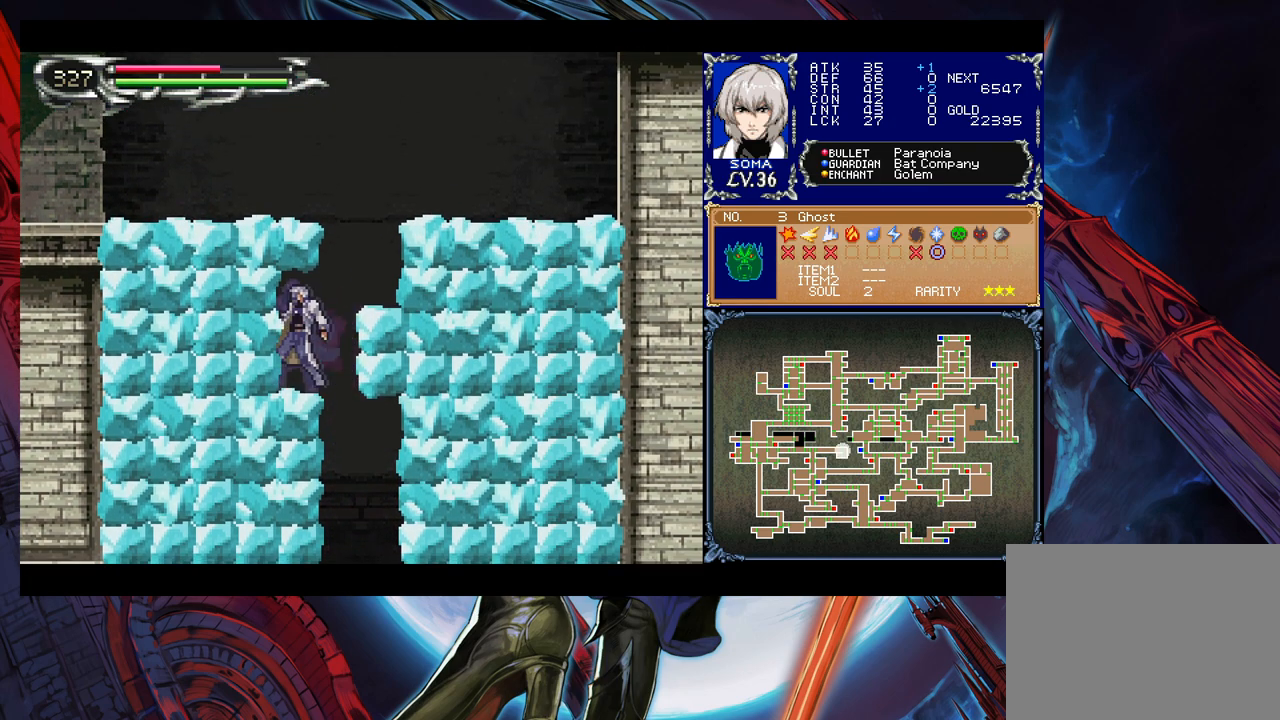
{"buttons": ["B"], "left_stick": "left", "right_stick": "center", "events": [[133, "B", "down"], [267, "B", "up"], [317, "B", "down"], [367, "left_stick", "center"], [433, "left_stick", "left"]]}
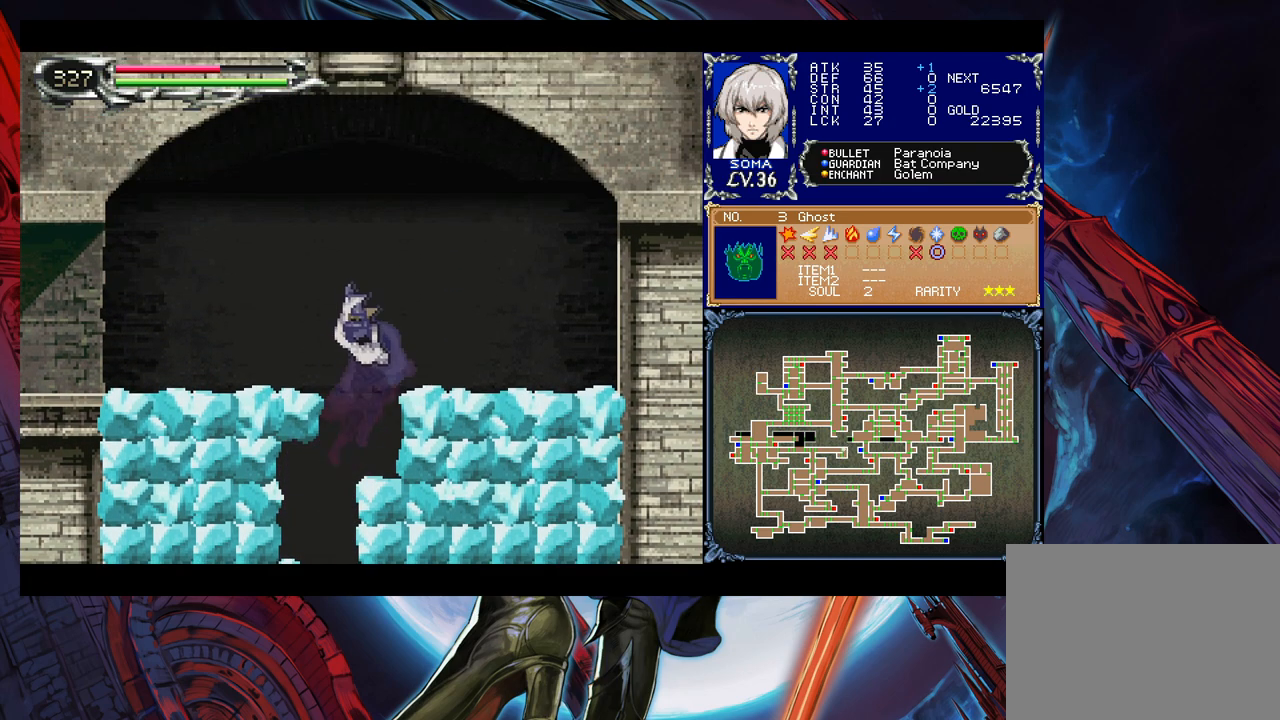
{"buttons": [], "left_stick": "center", "right_stick": "center", "events": [[283, "B", "up"], [483, "left_stick", "center"]]}
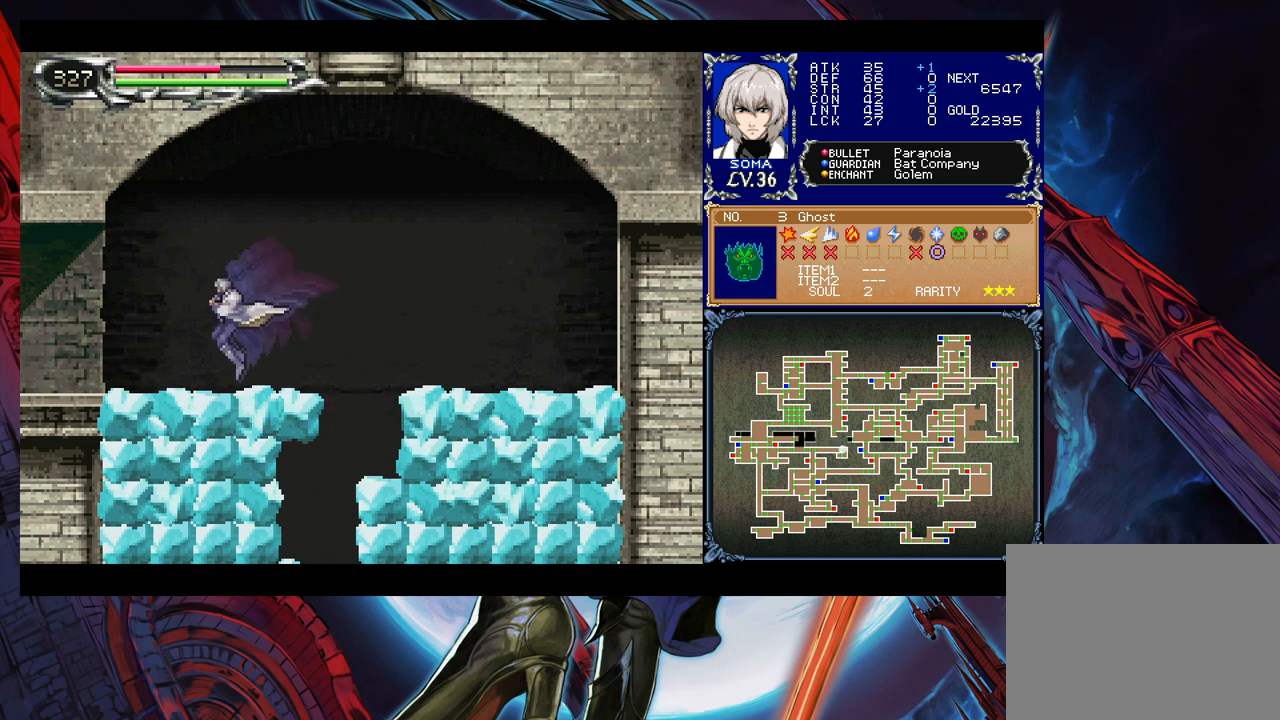
{"buttons": [], "left_stick": "down-left", "right_stick": "center", "events": [[17, "left_stick", "right"], [33, "Y", "down"], [83, "B", "down"], [83, "Y", "up"], [117, "left_stick", "down-left"], [167, "B", "up"], [183, "B", "down"], [233, "B", "up"], [333, "B", "down"], [367, "B", "up"]]}
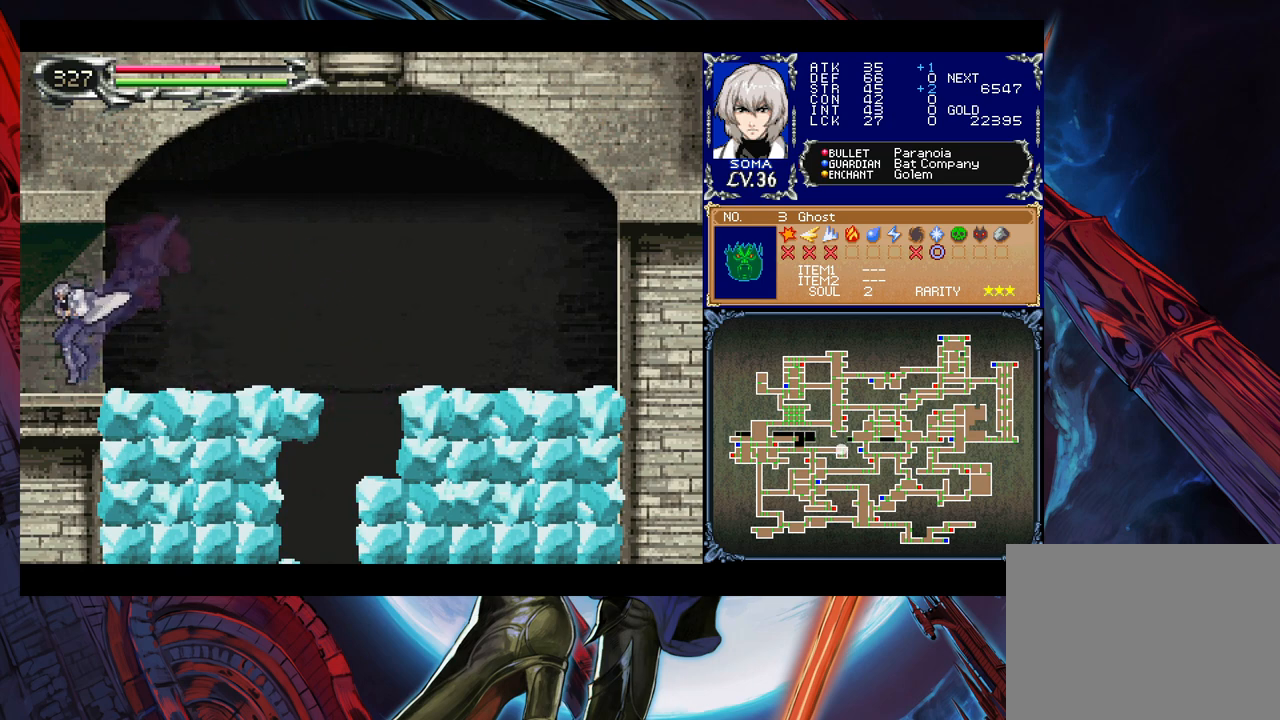
{"buttons": [], "left_stick": "left", "right_stick": "center", "events": [[83, "left_stick", "right"], [117, "Y", "down"], [167, "B", "down"], [167, "Y", "up"], [183, "left_stick", "down-left"], [233, "B", "up"], [283, "B", "down"], [333, "B", "up"], [483, "left_stick", "left"]]}
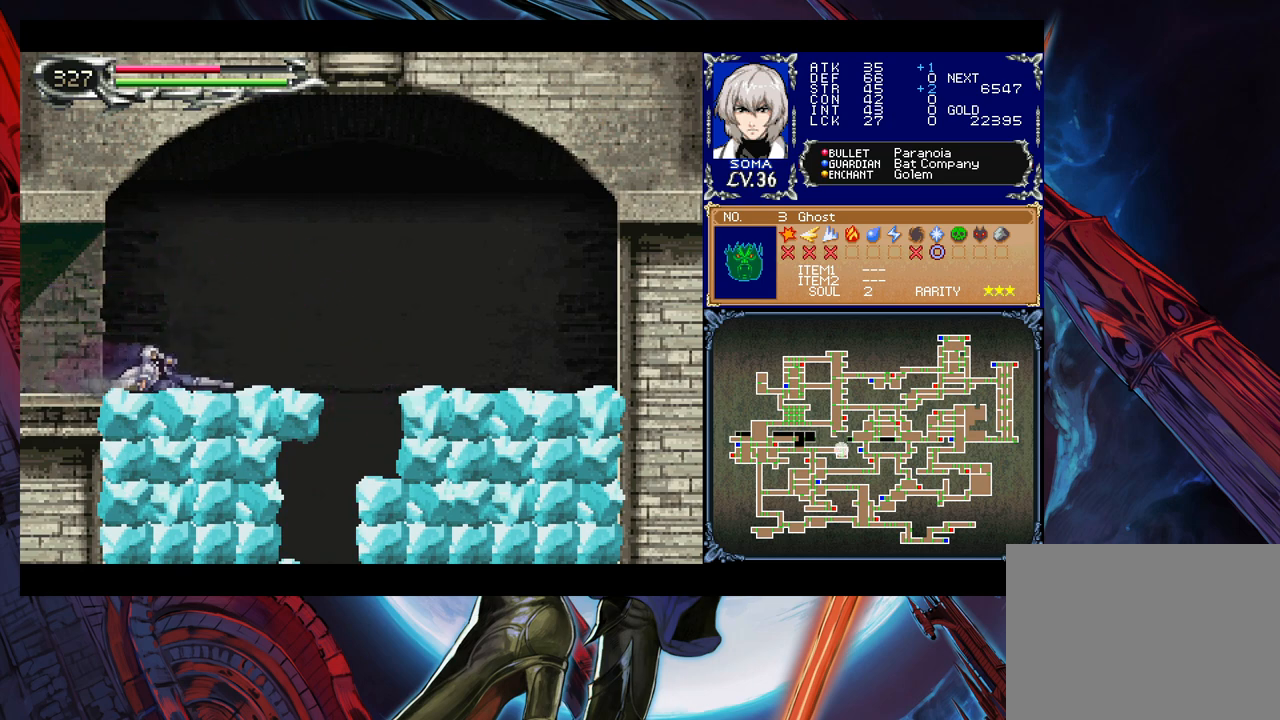
{"buttons": [], "left_stick": "right", "right_stick": "center", "events": [[467, "left_stick", "right"]]}
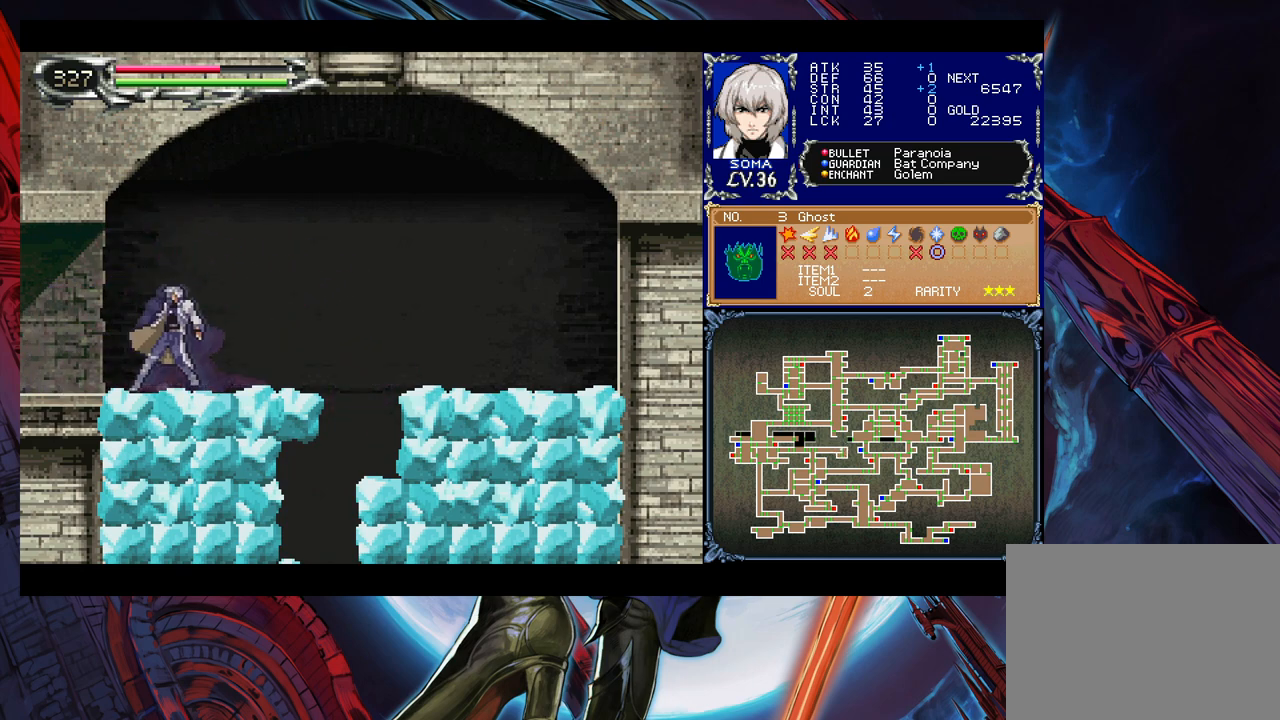
{"buttons": ["B", "Y"], "left_stick": "center", "right_stick": "center", "events": [[17, "Y", "down"], [67, "B", "down"], [67, "Y", "up"], [83, "left_stick", "down-left"], [117, "B", "up"], [183, "B", "down"], [233, "B", "up"], [283, "B", "down"], [383, "B", "up"], [383, "left_stick", "right"], [433, "Y", "down"], [483, "B", "down"], [483, "left_stick", "center"]]}
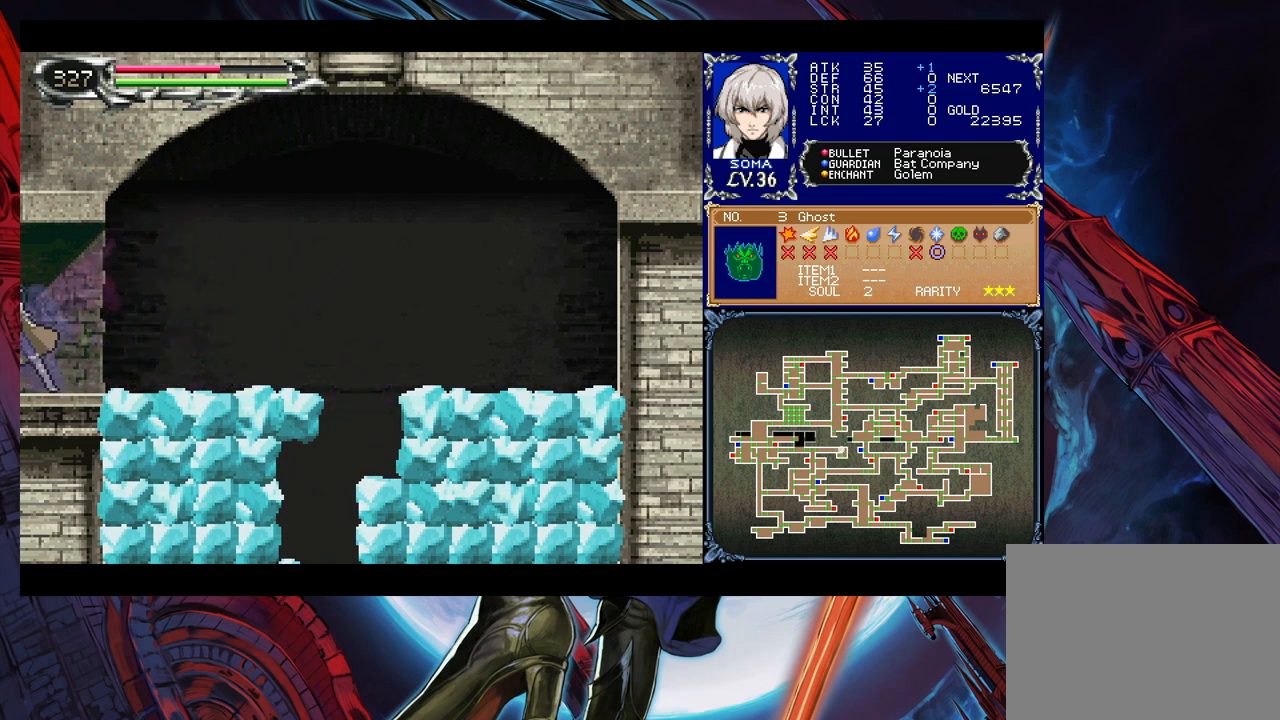
{"buttons": [], "left_stick": "left", "right_stick": "center", "events": [[17, "Y", "up"], [17, "left_stick", "left"], [83, "B", "up"]]}
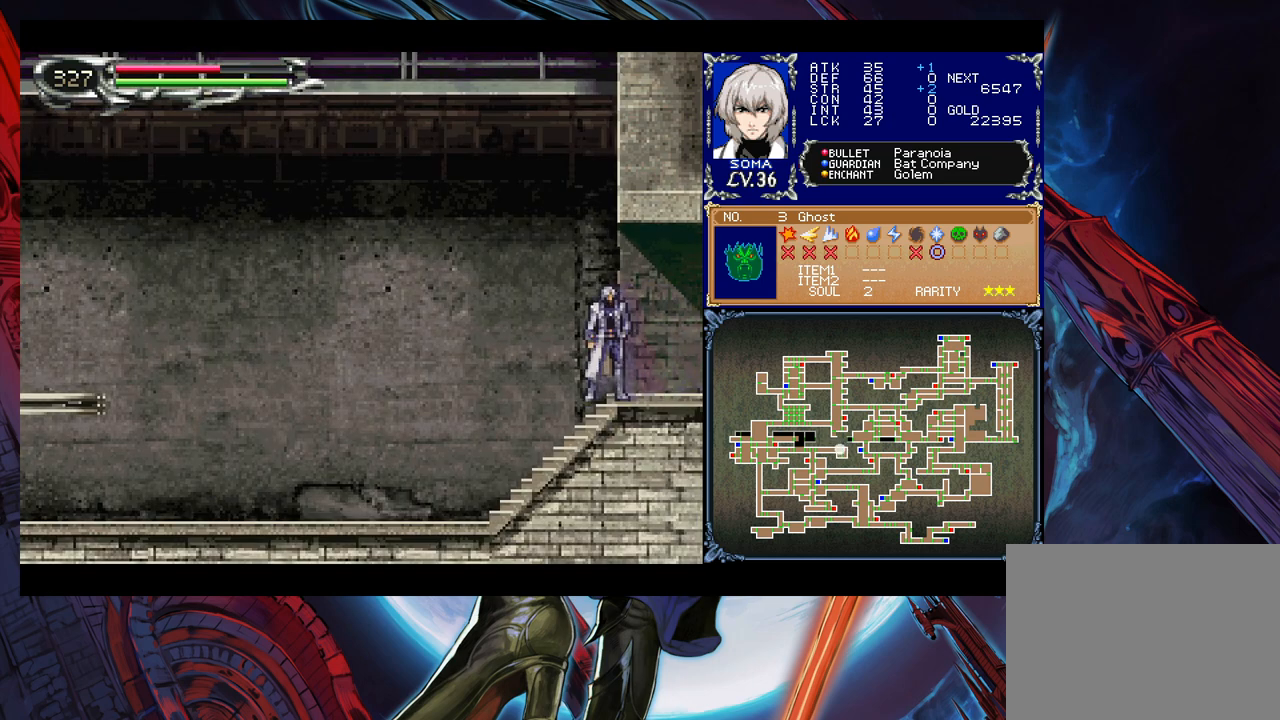
{"buttons": [], "left_stick": "down-left", "right_stick": "center", "events": [[133, "left_stick", "right"], [167, "Y", "down"], [183, "B", "down"], [183, "Y", "up"], [233, "B", "up"], [233, "left_stick", "down-left"]]}
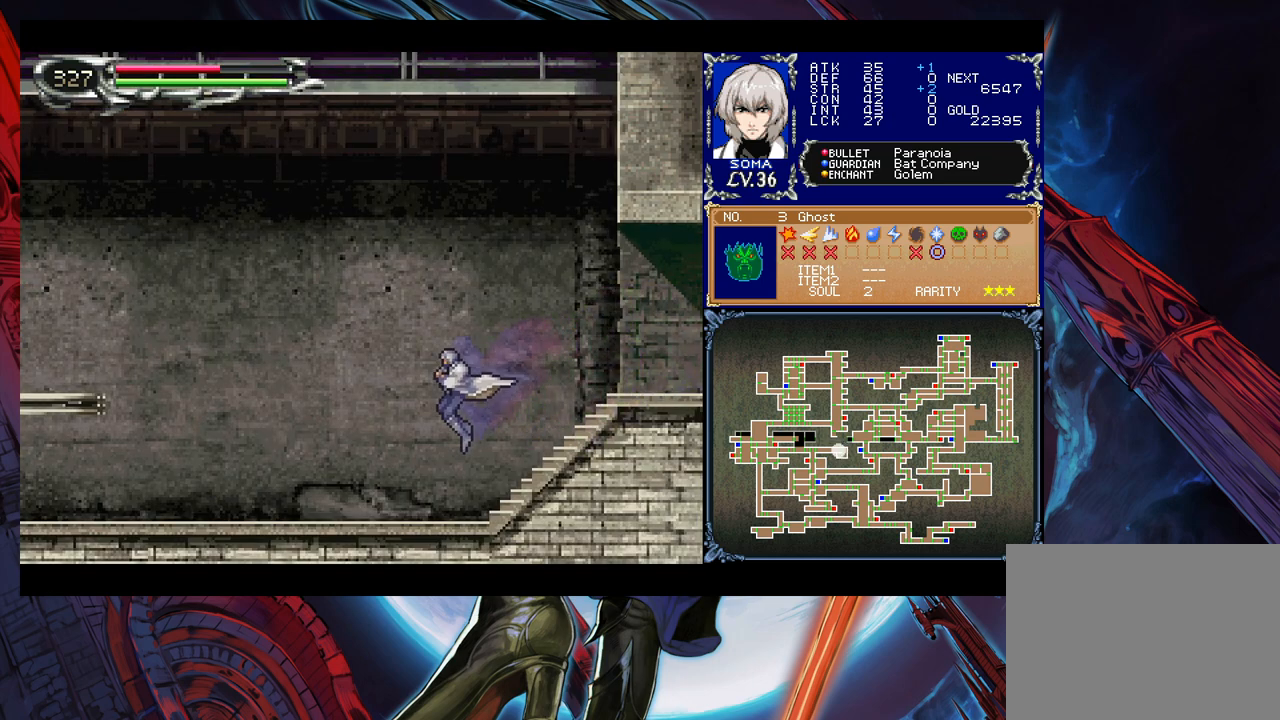
{"buttons": [], "left_stick": "right", "right_stick": "center", "events": [[167, "left_stick", "right"], [183, "Y", "down"], [233, "B", "down"], [233, "Y", "up"], [233, "left_stick", "left"], [267, "B", "up"], [483, "left_stick", "right"]]}
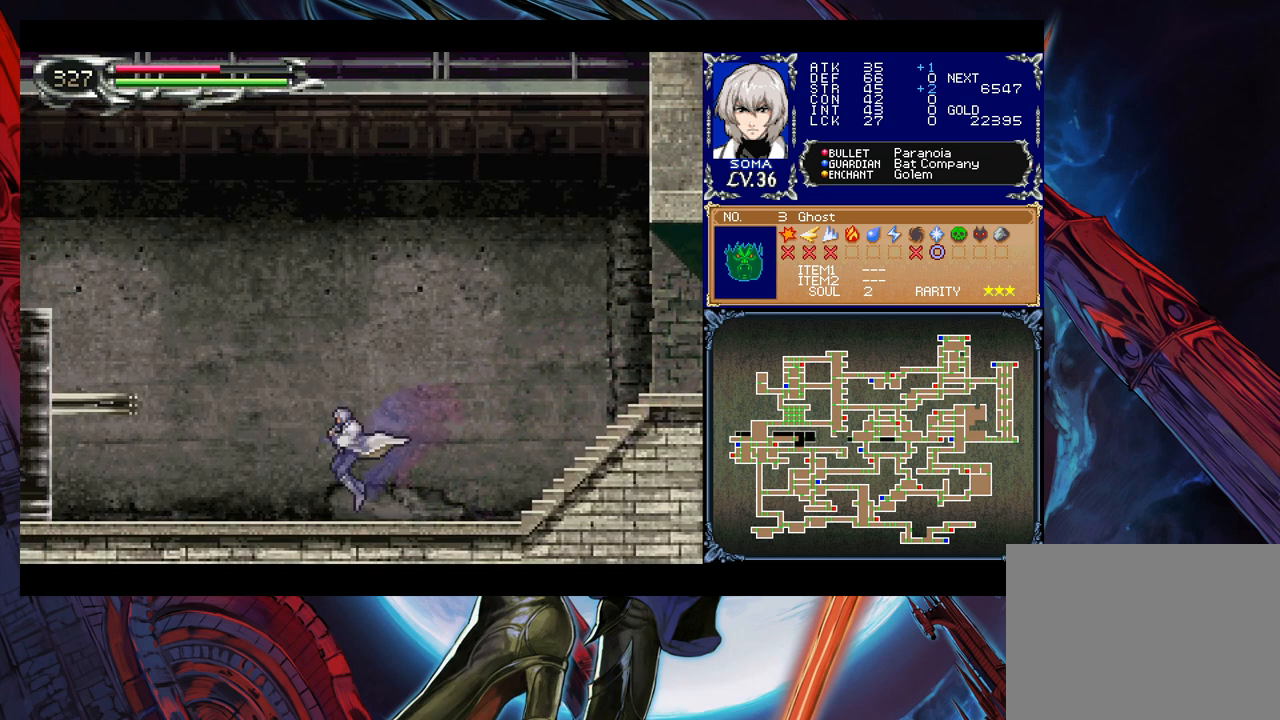
{"buttons": [], "left_stick": "left", "right_stick": "center", "events": [[33, "Y", "down"], [67, "B", "down"], [67, "Y", "up"], [83, "B", "up"], [83, "left_stick", "left"], [317, "left_stick", "right"], [383, "Y", "down"], [433, "B", "down"], [433, "Y", "up"], [433, "left_stick", "left"], [483, "B", "up"]]}
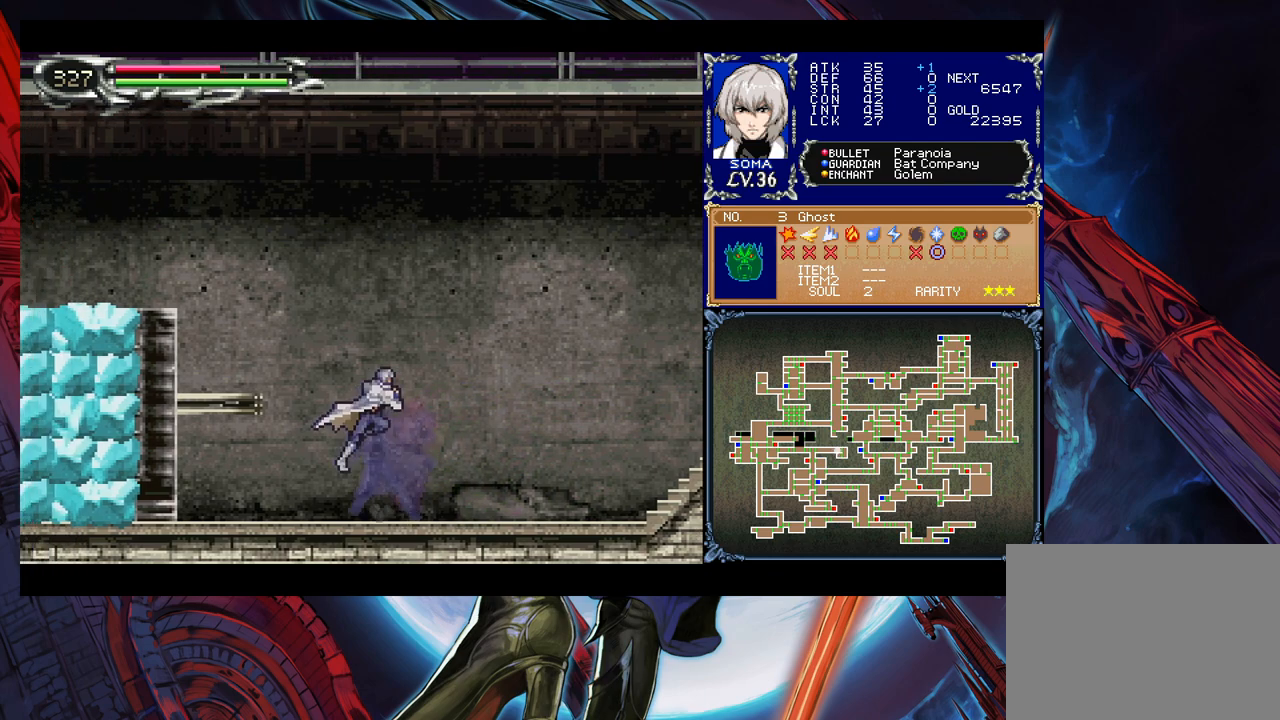
{"buttons": ["B"], "left_stick": "up-left", "right_stick": "center", "events": [[333, "B", "down"], [383, "left_stick", "up-left"]]}
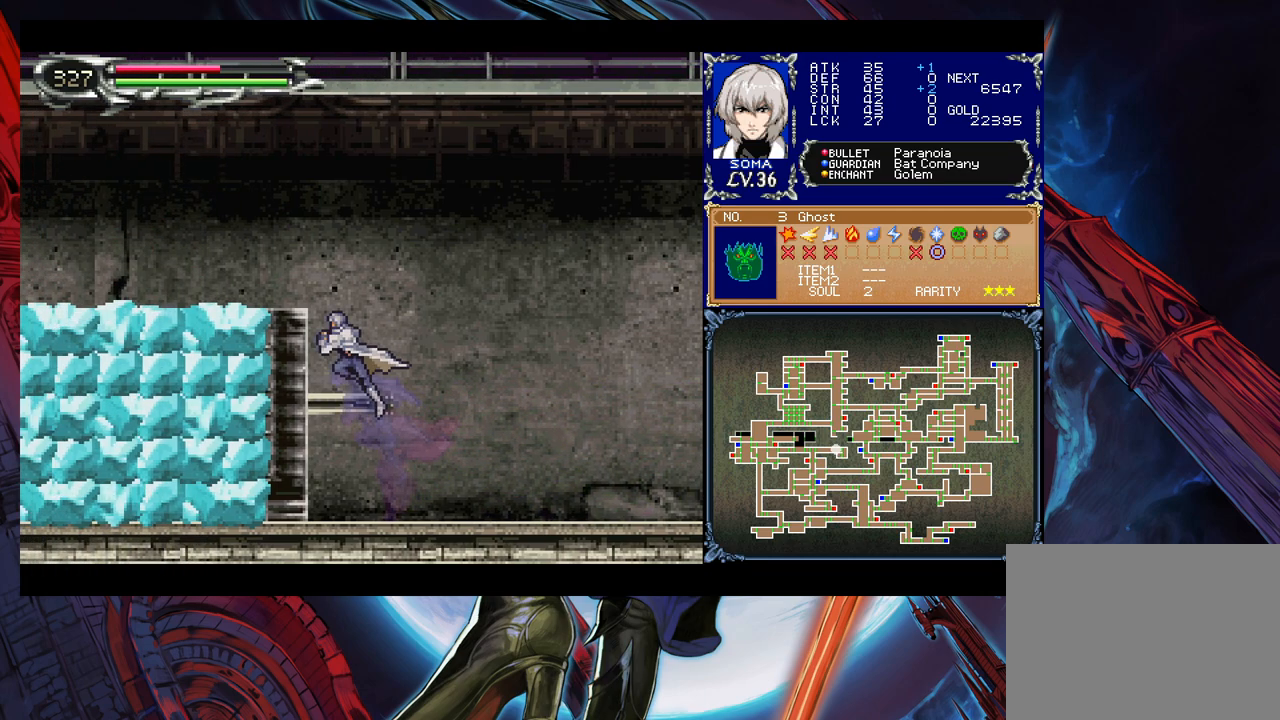
{"buttons": ["R3"], "left_stick": "up-left", "right_stick": "center", "events": [[83, "B", "up"], [367, "R3", "down"]]}
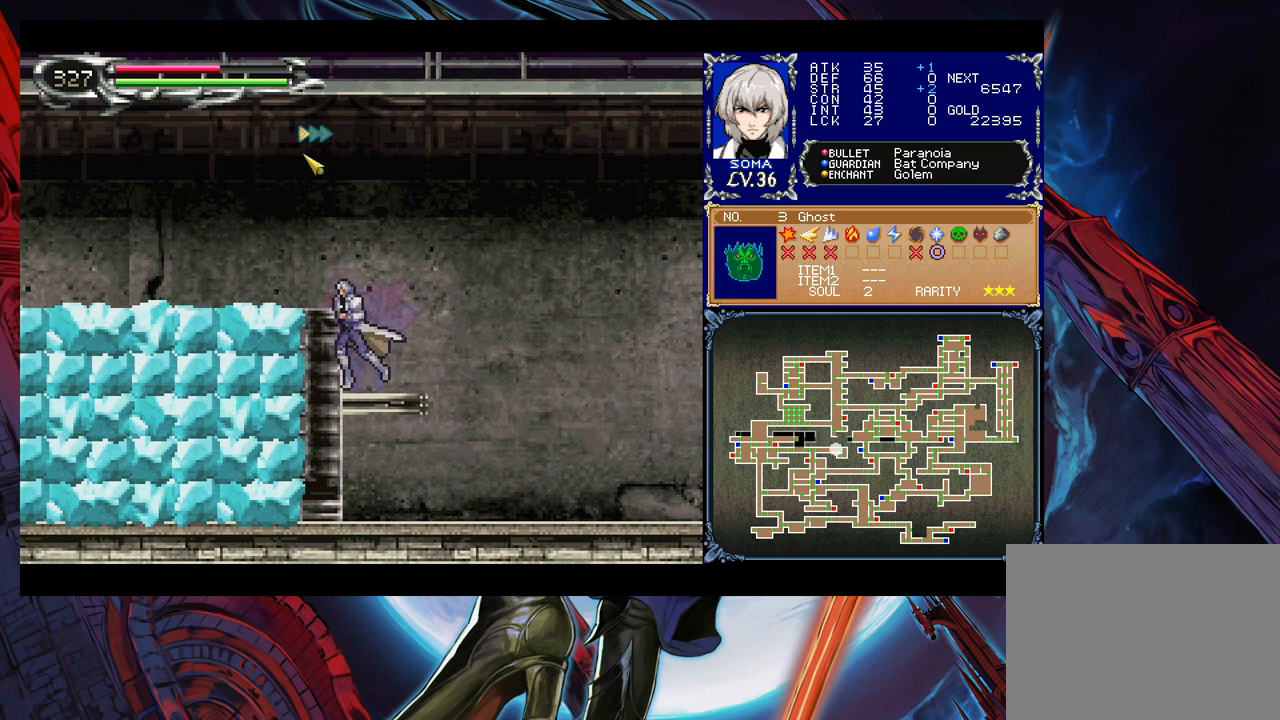
{"buttons": ["R3"], "left_stick": "up-left", "right_stick": "down", "events": [[17, "R3", "up"], [17, "right_stick", "down"], [433, "R3", "down"]]}
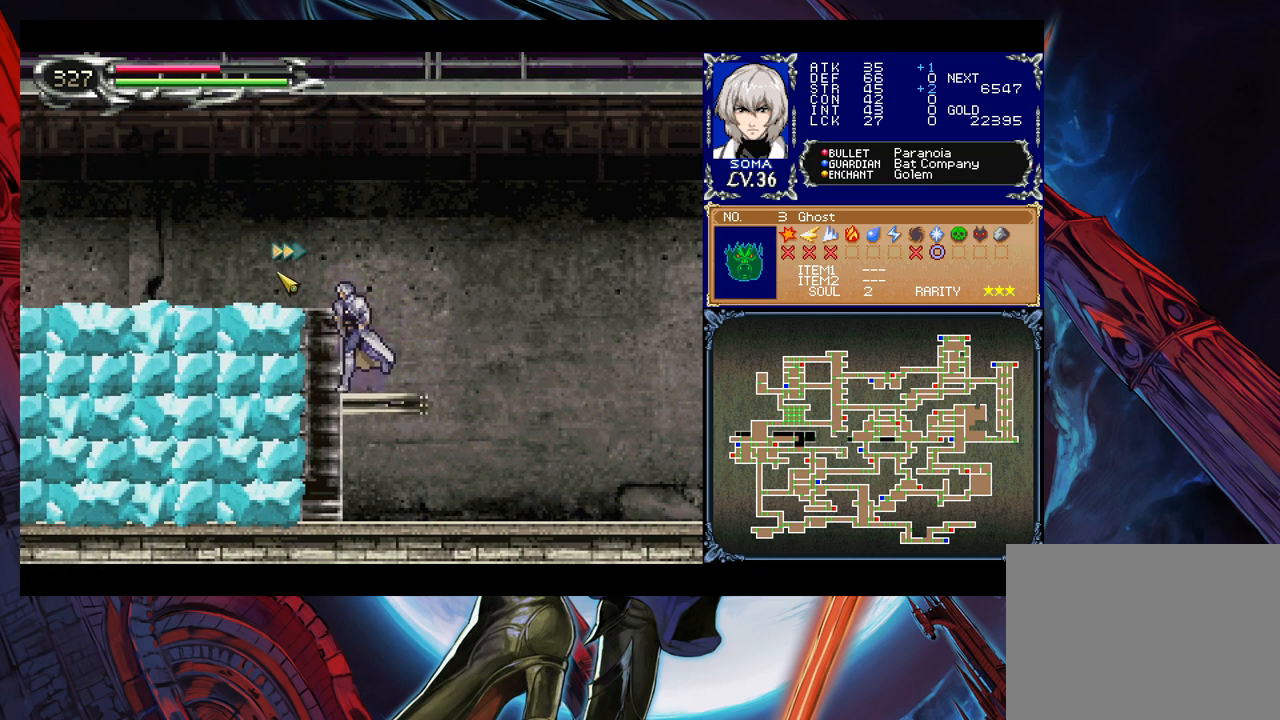
{"buttons": ["B"], "left_stick": "up-left", "right_stick": "center", "events": [[17, "R3", "up"], [83, "R3", "down"], [183, "R3", "up"], [283, "right_stick", "center"], [433, "B", "down"]]}
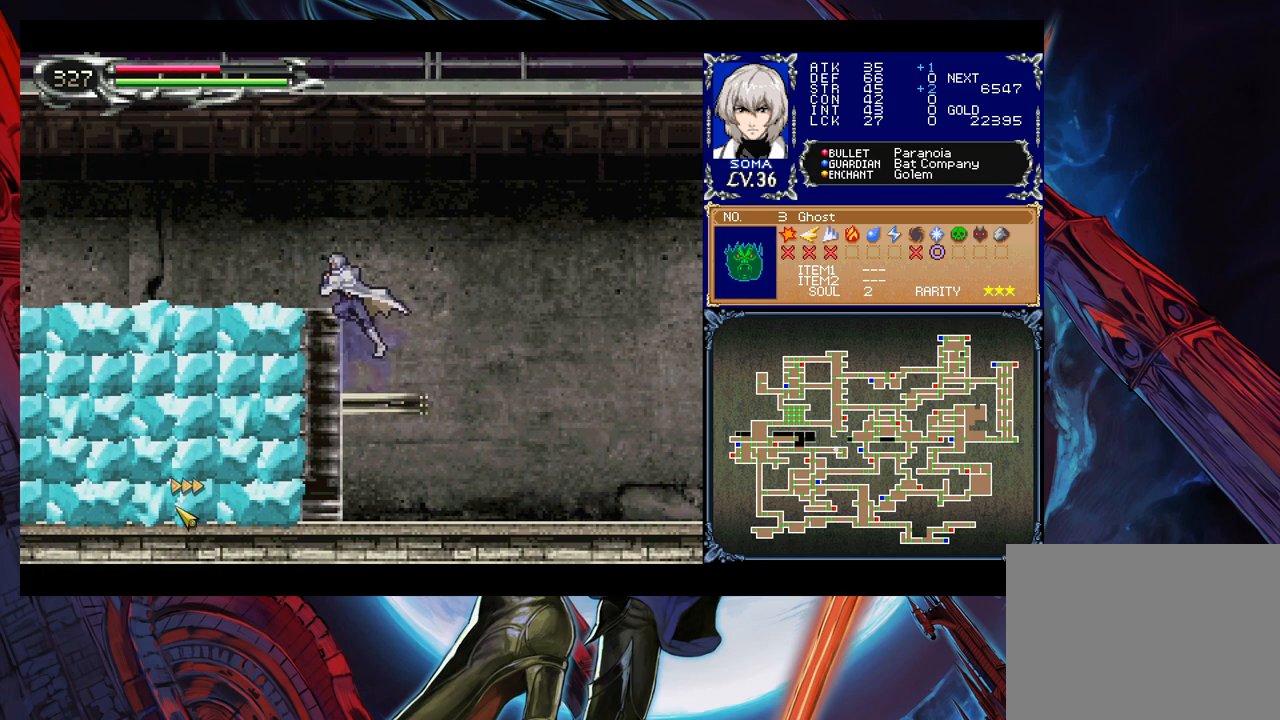
{"buttons": [], "left_stick": "up-left", "right_stick": "center", "events": [[333, "B", "up"]]}
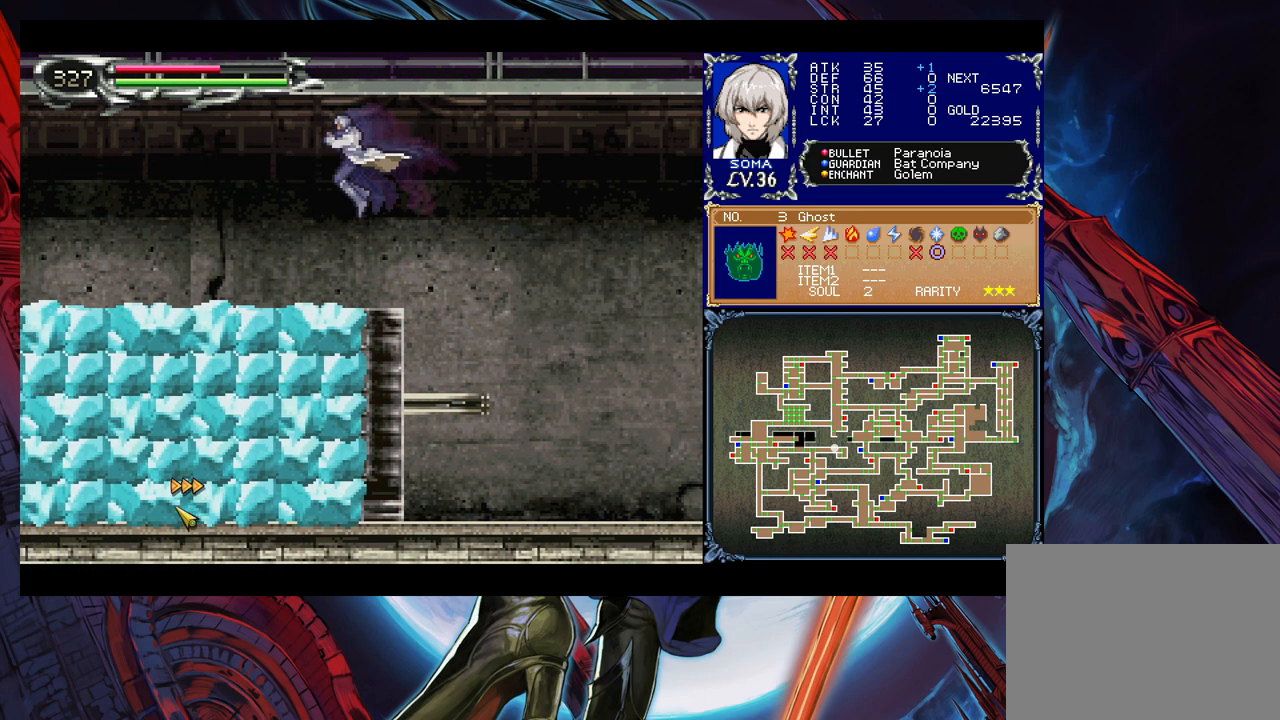
{"buttons": [], "left_stick": "up-left", "right_stick": "center", "events": [[167, "right_stick", "up-left"], [317, "right_stick", "center"]]}
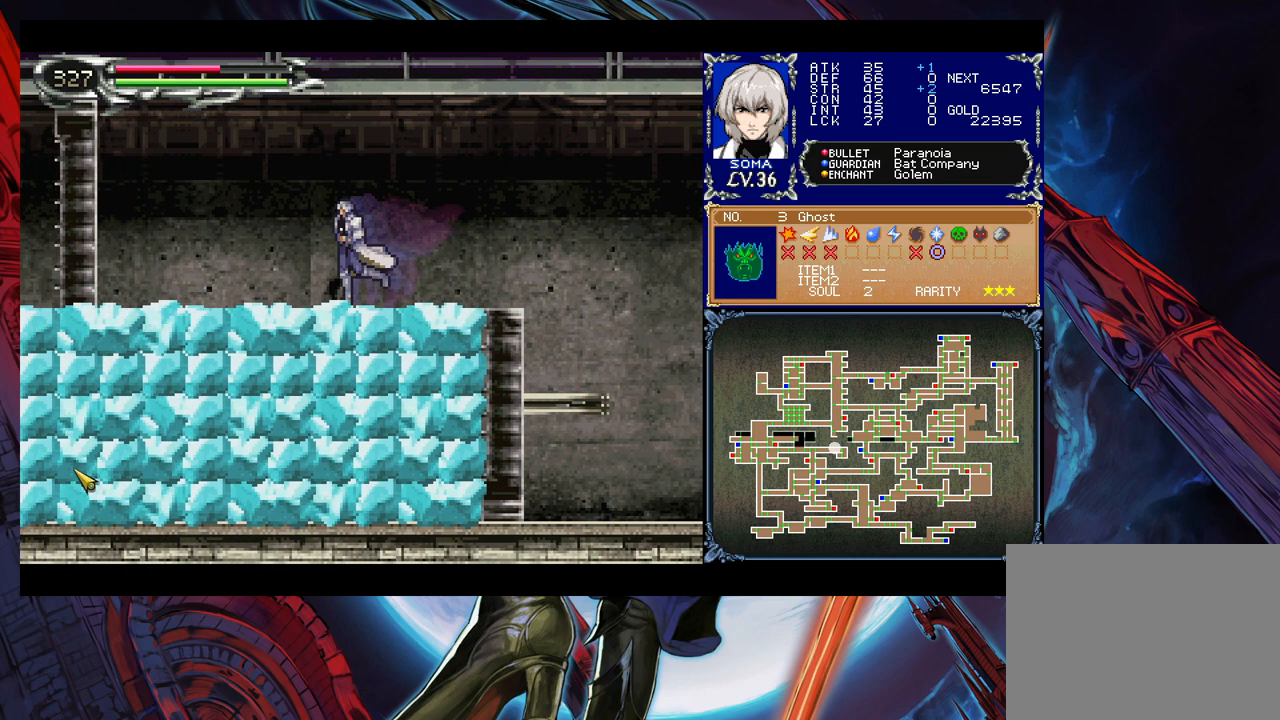
{"buttons": [], "left_stick": "up-left", "right_stick": "up-right", "events": [[33, "right_stick", "up-right"], [133, "right_stick", "right"], [283, "right_stick", "center"], [433, "right_stick", "up-right"]]}
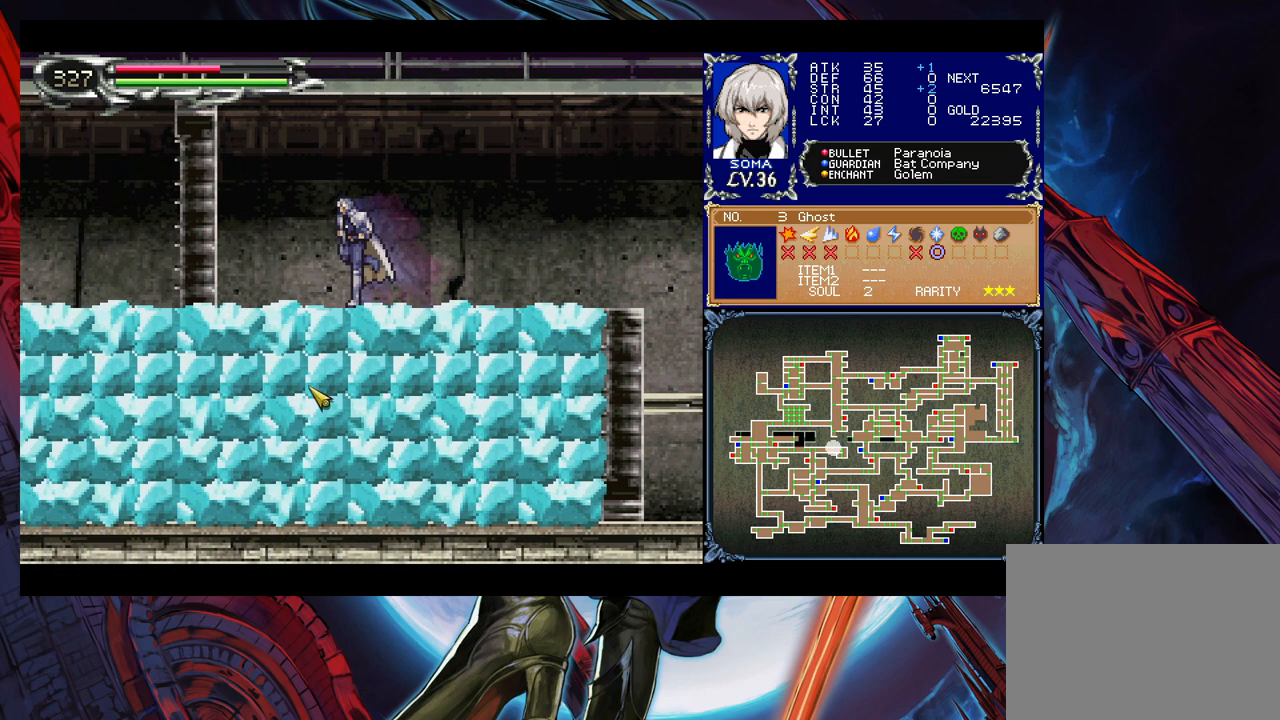
{"buttons": [], "left_stick": "up-left", "right_stick": "center", "events": [[33, "right_stick", "center"], [233, "right_stick", "down-left"], [433, "right_stick", "center"]]}
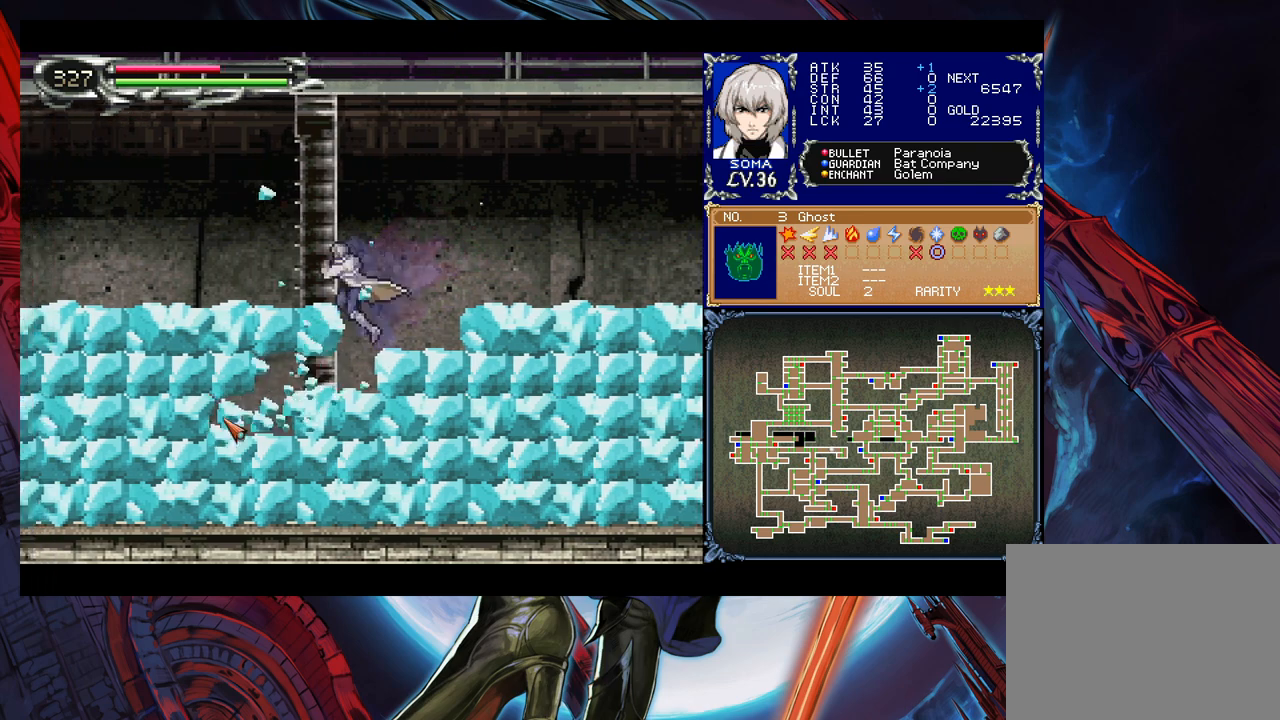
{"buttons": [], "left_stick": "up-left", "right_stick": "up-right", "events": [[83, "right_stick", "up-right"], [183, "right_stick", "down-right"], [317, "right_stick", "up"], [467, "right_stick", "up-right"]]}
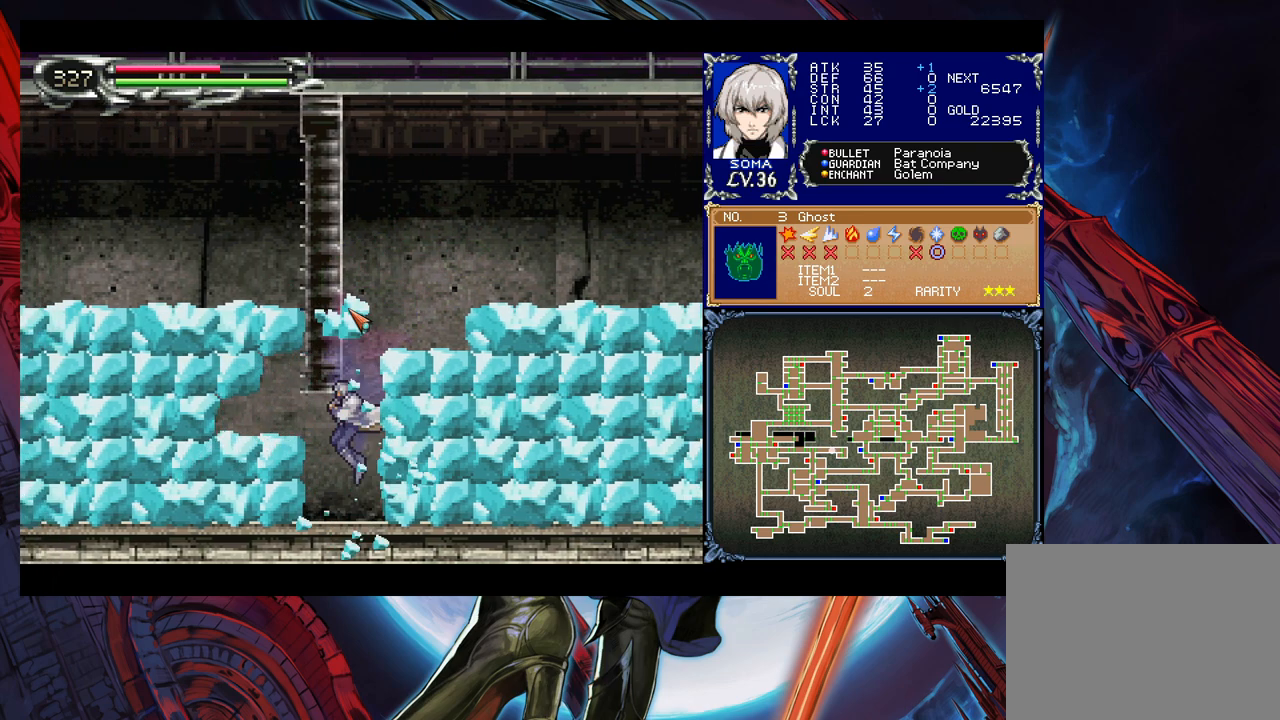
{"buttons": [], "left_stick": "up-left", "right_stick": "up-right", "events": [[33, "right_stick", "down-right"], [217, "right_stick", "down-left"], [283, "right_stick", "up-left"], [433, "right_stick", "up-right"]]}
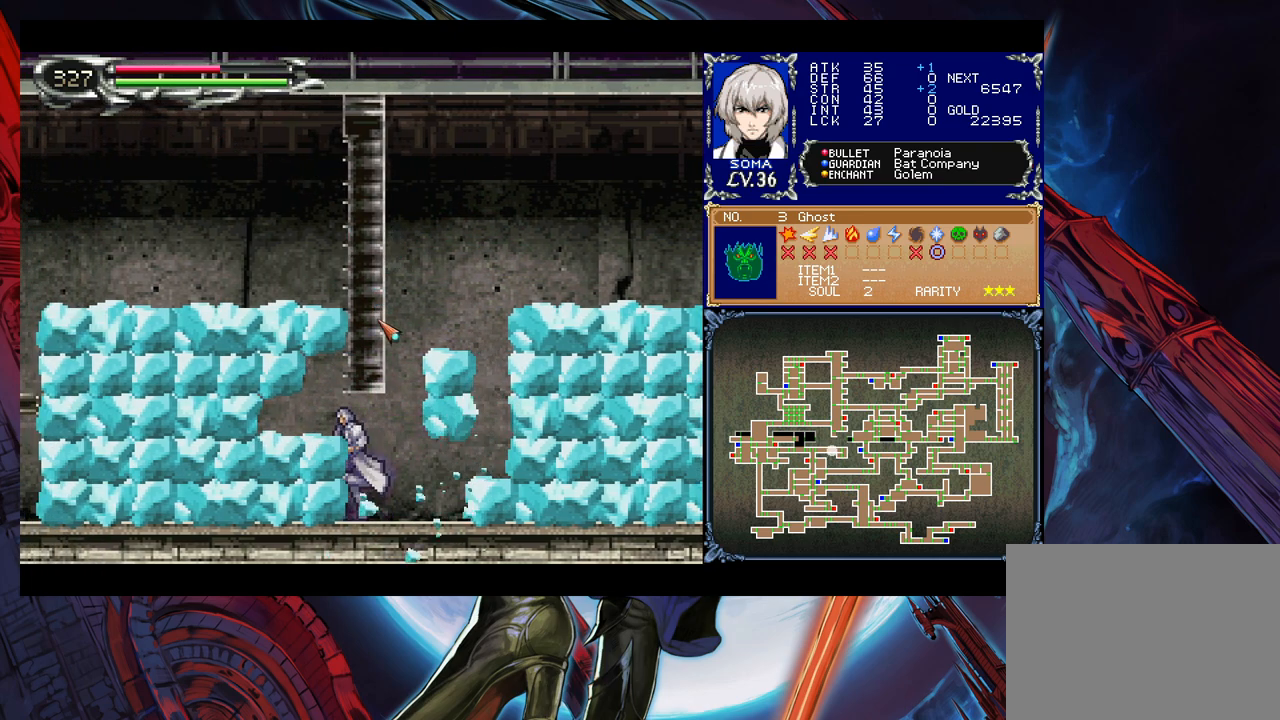
{"buttons": [], "left_stick": "up-left", "right_stick": "up", "events": [[33, "right_stick", "down"], [367, "right_stick", "center"], [417, "right_stick", "up"]]}
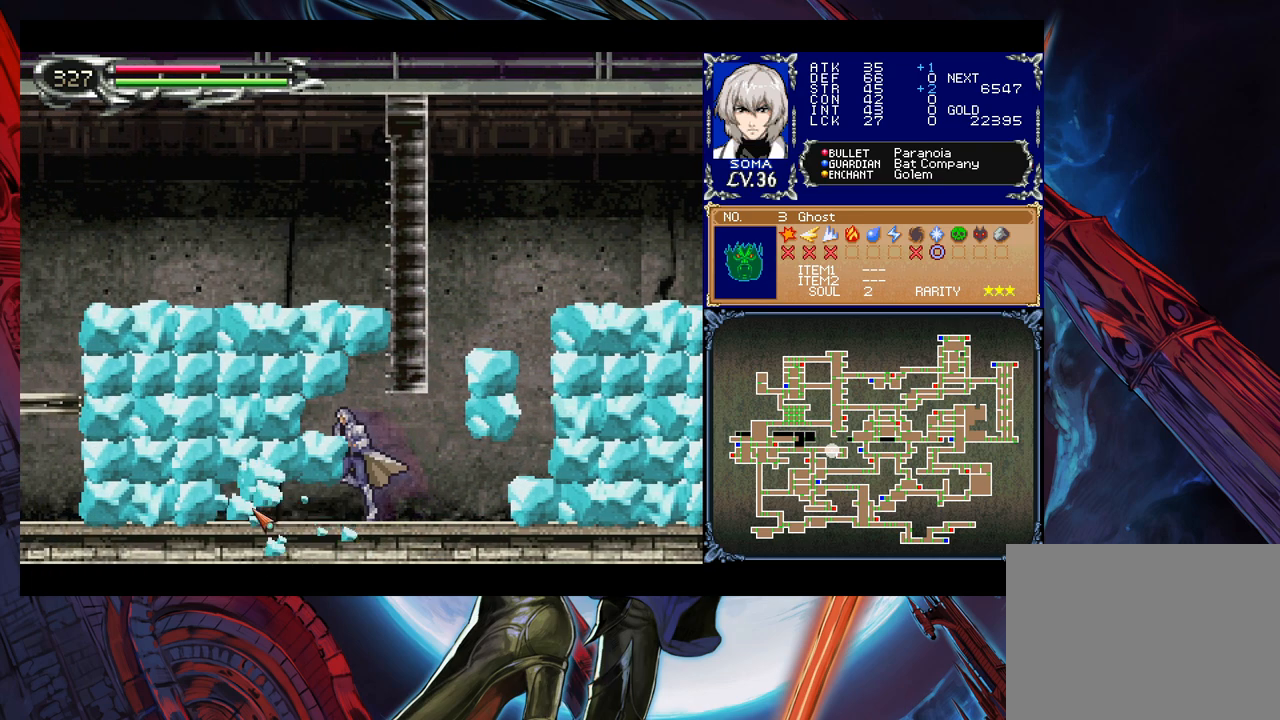
{"buttons": [], "left_stick": "up-left", "right_stick": "up", "events": [[133, "right_stick", "right"], [183, "right_stick", "down-right"], [383, "right_stick", "down-left"], [467, "right_stick", "up"]]}
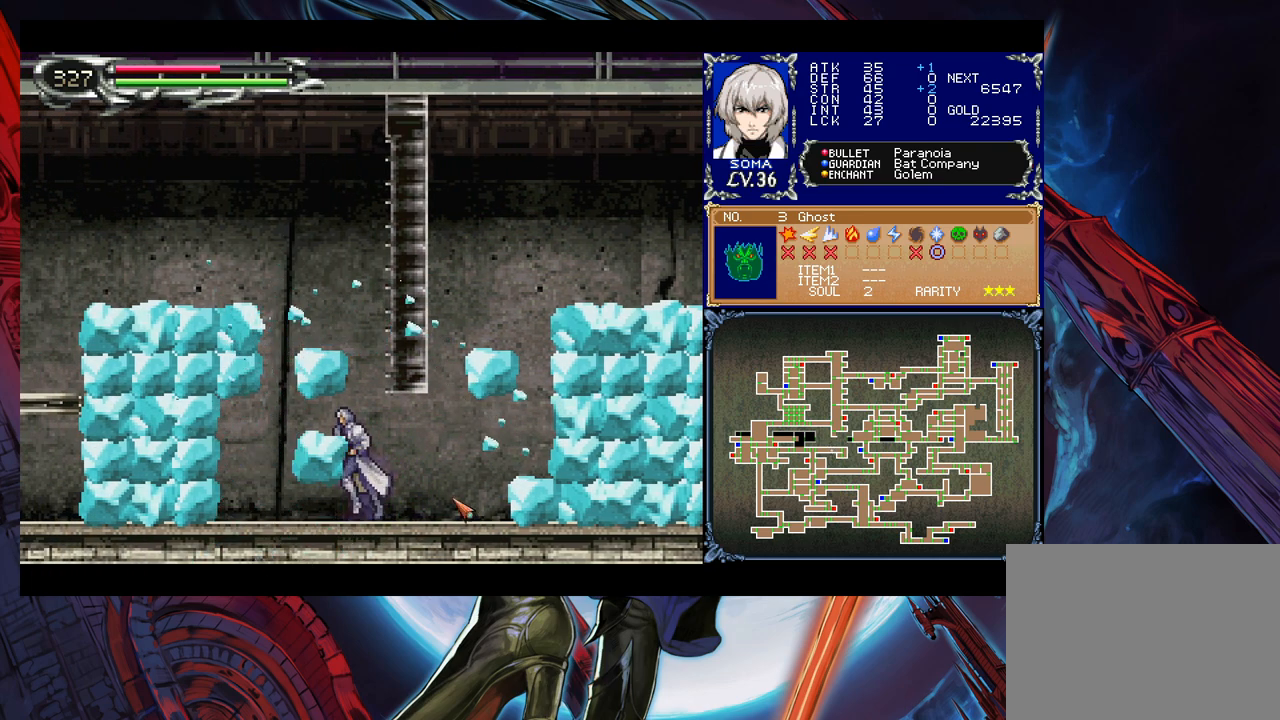
{"buttons": [], "left_stick": "up-left", "right_stick": "center", "events": [[167, "right_stick", "center"], [233, "right_stick", "down-left"], [467, "right_stick", "center"]]}
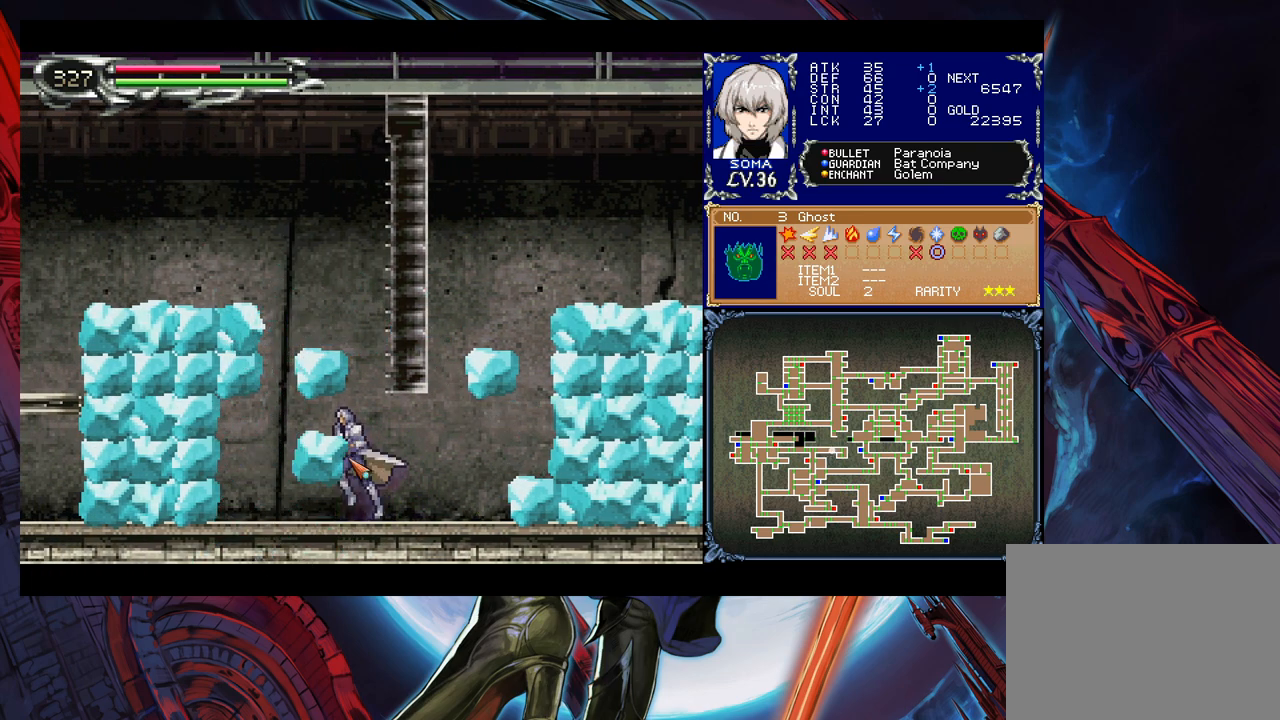
{"buttons": [], "left_stick": "up-left", "right_stick": "down", "events": [[83, "right_stick", "up"], [283, "right_stick", "center"], [367, "right_stick", "down"]]}
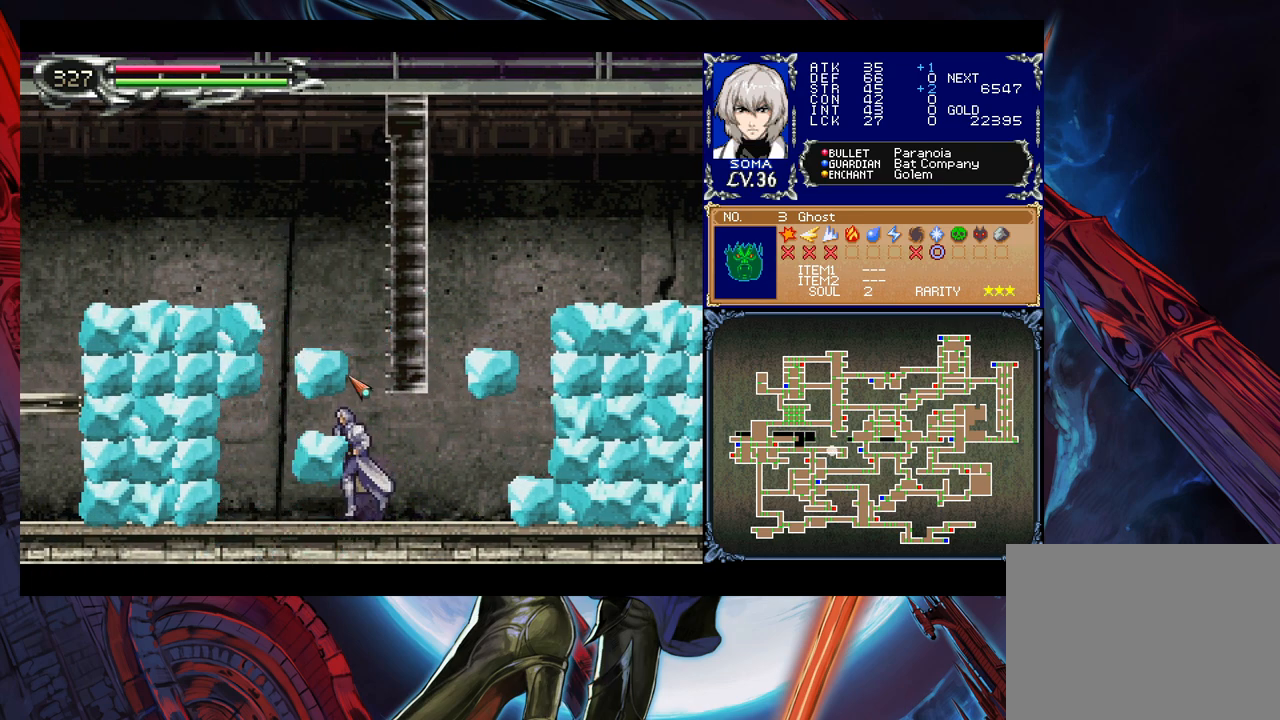
{"buttons": [], "left_stick": "up-left", "right_stick": "center", "events": [[117, "right_stick", "center"], [283, "right_stick", "up-left"], [383, "right_stick", "center"]]}
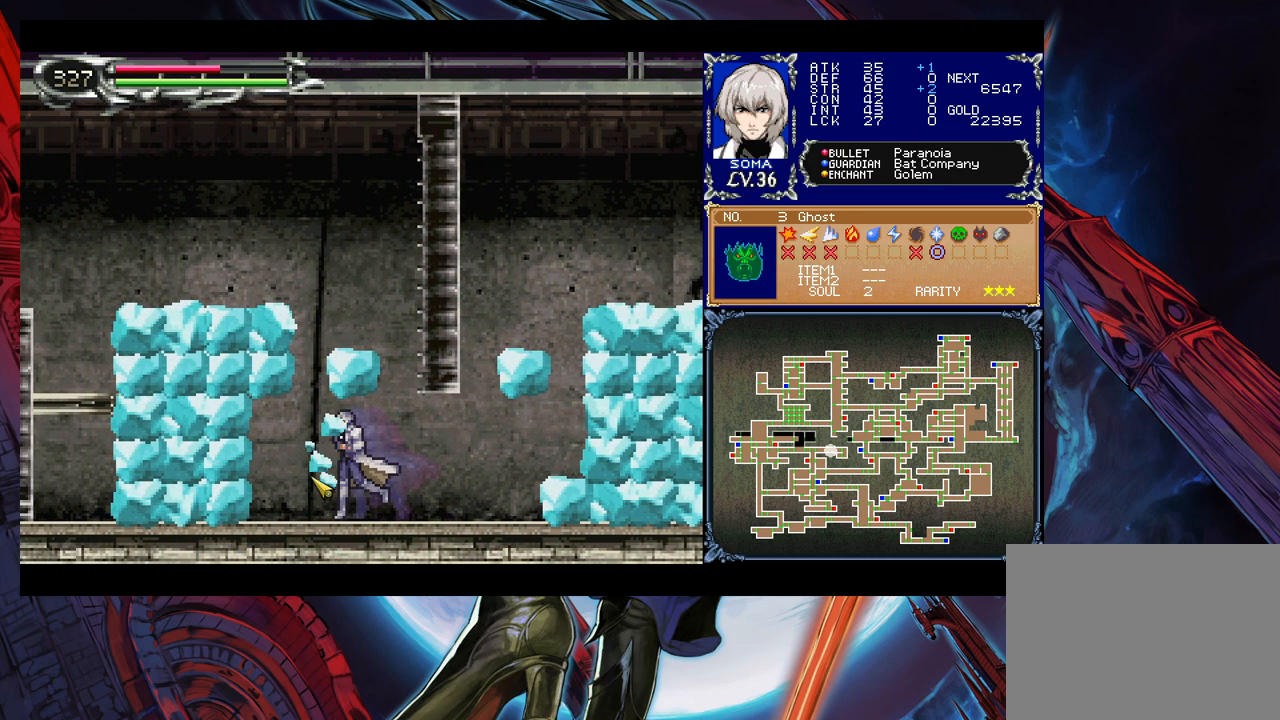
{"buttons": [], "left_stick": "up-left", "right_stick": "down", "events": [[33, "right_stick", "up"], [233, "right_stick", "center"], [433, "right_stick", "down"]]}